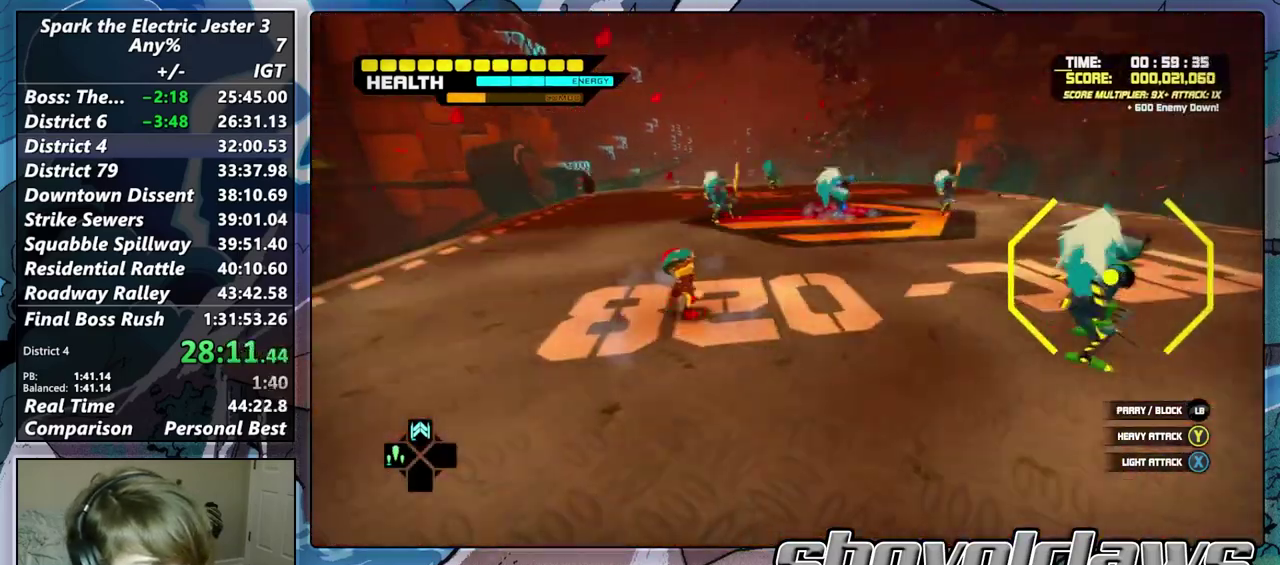
Gameplay with a controller (PlayStation layout); each line is a JSON object with the inputs held at the frame after it. "events" lists button and stick changes between this image and that frame as [ms after this image, input, new state], when the widget could be followed in between.
{"buttons": ["R2"], "left_stick": "down-right", "right_stick": "center"}
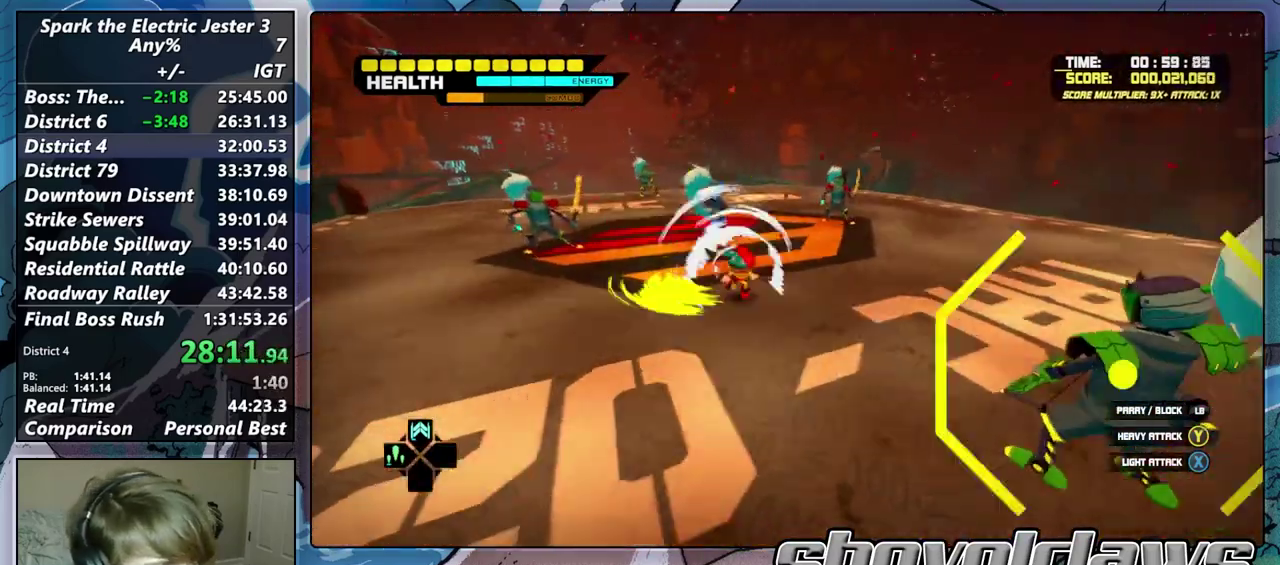
{"buttons": [], "left_stick": "center", "right_stick": "center", "events": [[100, "R2", "up"], [150, "SQUARE", "down"], [317, "SQUARE", "up"], [317, "left_stick", "up-right"], [383, "SQUARE", "down"], [383, "left_stick", "center"], [483, "SQUARE", "up"]]}
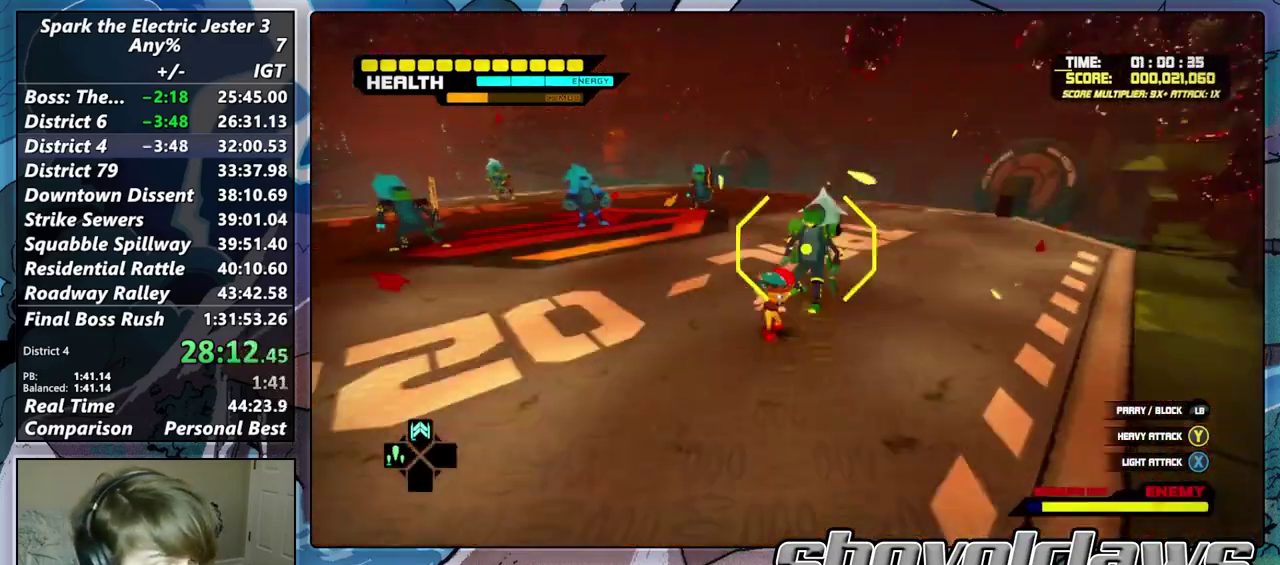
{"buttons": ["SQUARE"], "left_stick": "center", "right_stick": "center", "events": [[100, "SQUARE", "down"], [200, "SQUARE", "up"], [217, "left_stick", "up"], [300, "SQUARE", "down"], [333, "left_stick", "center"], [383, "SQUARE", "up"], [467, "SQUARE", "down"]]}
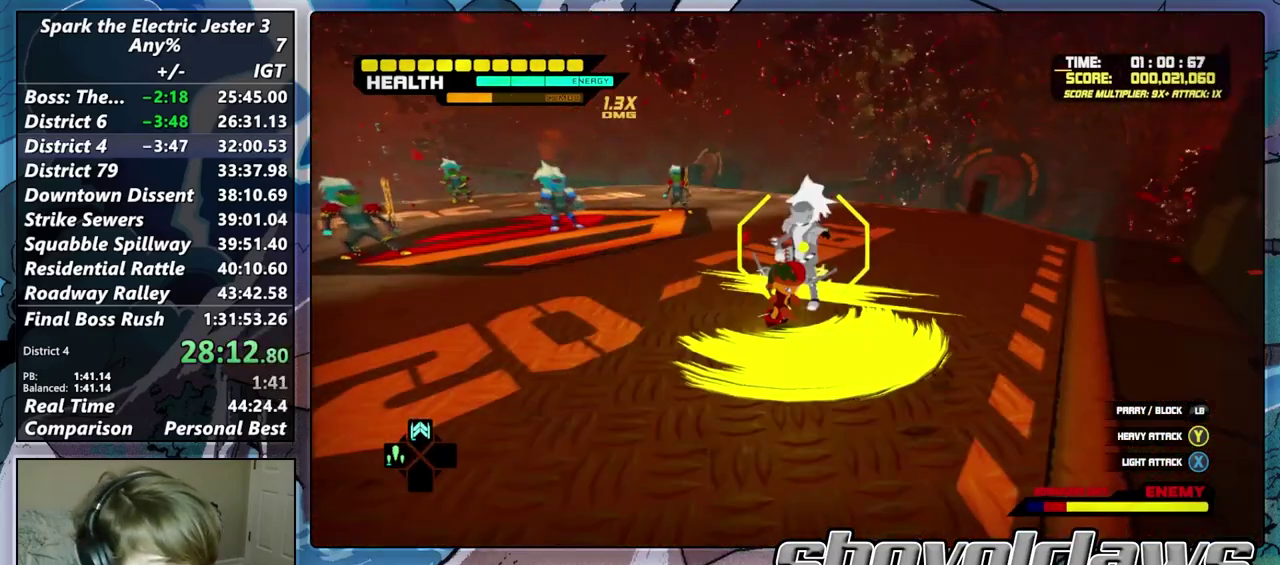
{"buttons": [], "left_stick": "center", "right_stick": "center", "events": [[83, "SQUARE", "up"], [200, "SQUARE", "down"], [283, "SQUARE", "up"], [383, "SQUARE", "down"], [483, "SQUARE", "up"]]}
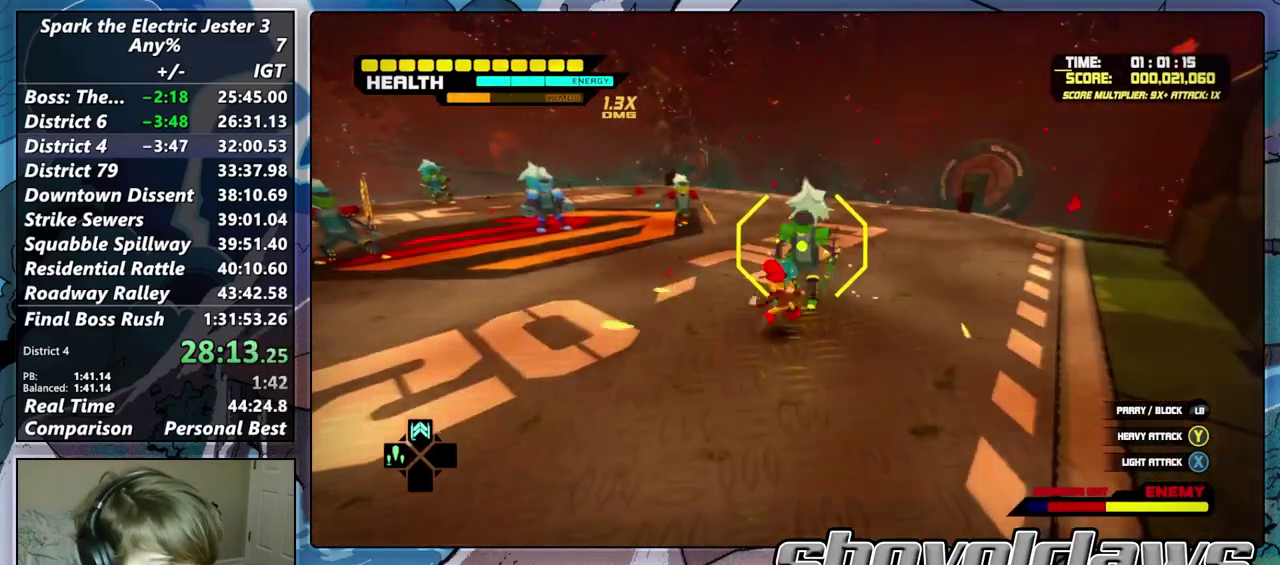
{"buttons": ["SQUARE"], "left_stick": "center", "right_stick": "center", "events": [[67, "SQUARE", "down"], [167, "SQUARE", "up"], [450, "SQUARE", "down"]]}
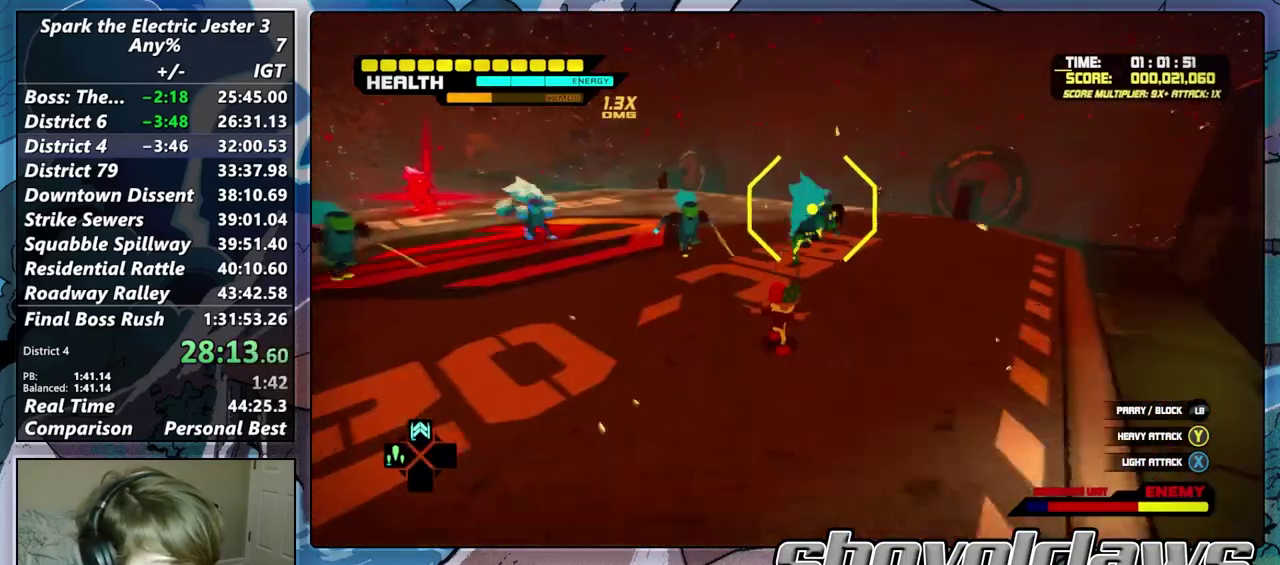
{"buttons": [], "left_stick": "up", "right_stick": "center", "events": [[17, "left_stick", "up"], [50, "SQUARE", "up"], [167, "SQUARE", "down"], [233, "SQUARE", "up"], [350, "SQUARE", "down"], [450, "SQUARE", "up"]]}
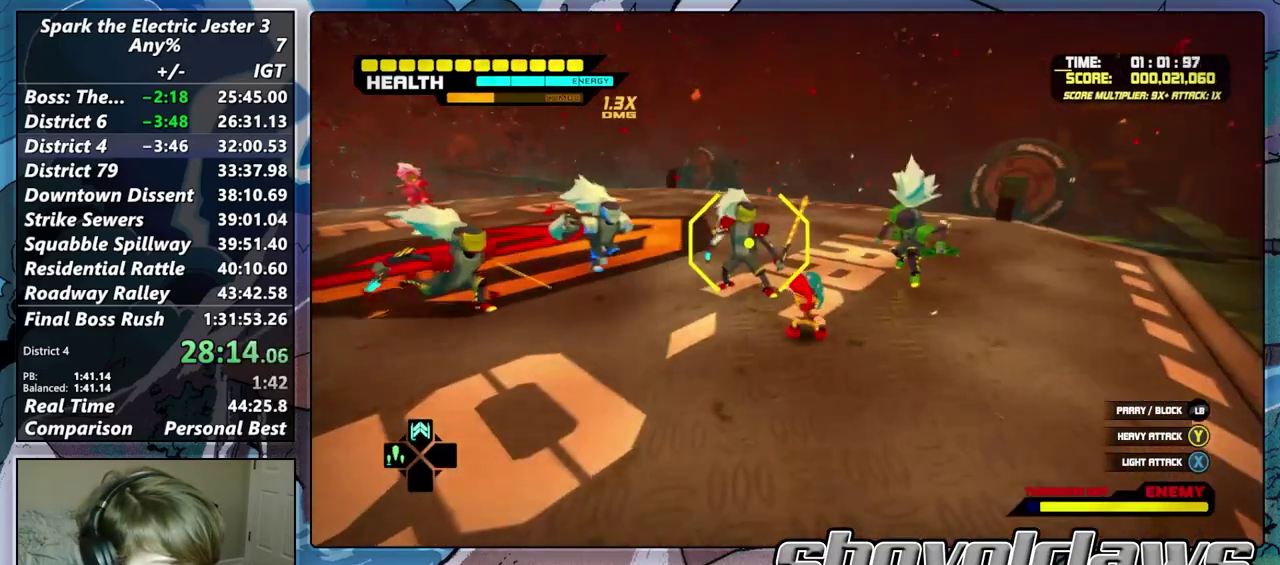
{"buttons": ["SQUARE"], "left_stick": "center", "right_stick": "center", "events": [[67, "SQUARE", "down"], [150, "SQUARE", "up"], [200, "left_stick", "center"], [350, "L1", "down"], [433, "L1", "up"], [433, "SQUARE", "down"]]}
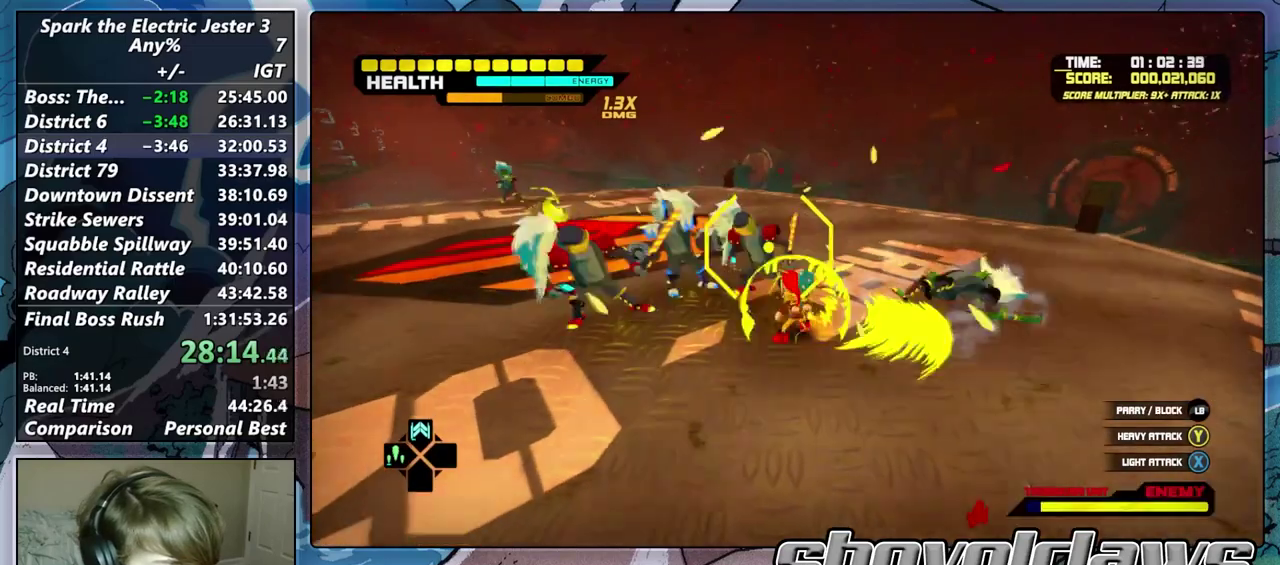
{"buttons": ["SQUARE", "L1"], "left_stick": "center", "right_stick": "center", "events": [[50, "SQUARE", "up"], [183, "SQUARE", "down"], [317, "SQUARE", "up"], [450, "L1", "down"], [450, "SQUARE", "down"]]}
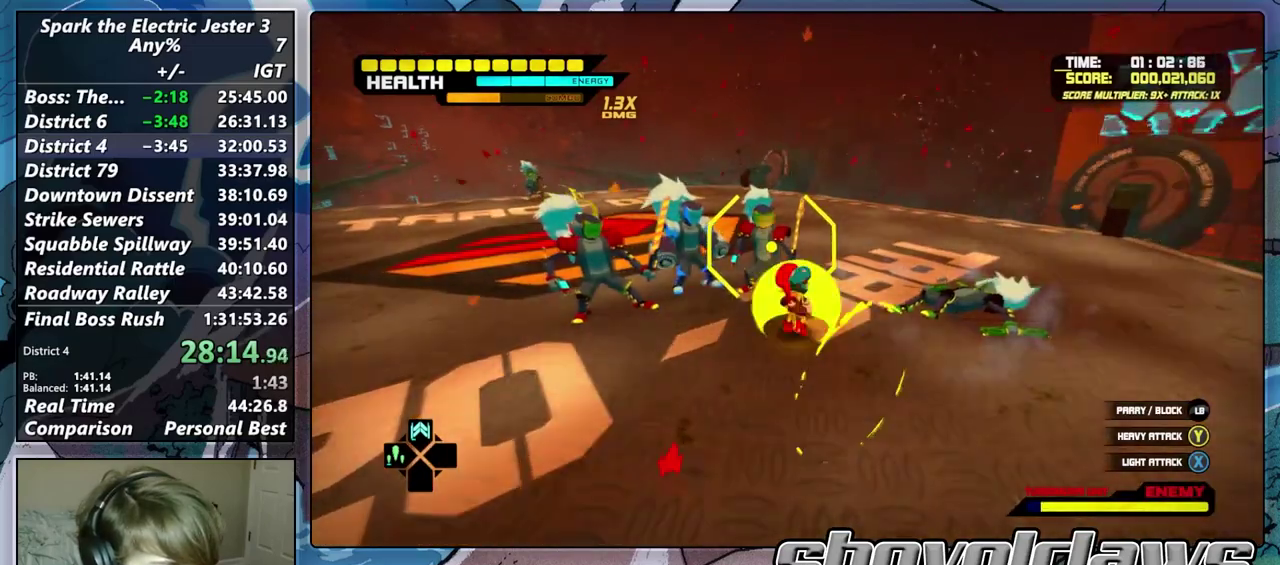
{"buttons": ["SQUARE"], "left_stick": "center", "right_stick": "center", "events": [[67, "SQUARE", "up"], [150, "L1", "up"], [150, "SQUARE", "down"], [333, "SQUARE", "up"], [400, "SQUARE", "down"]]}
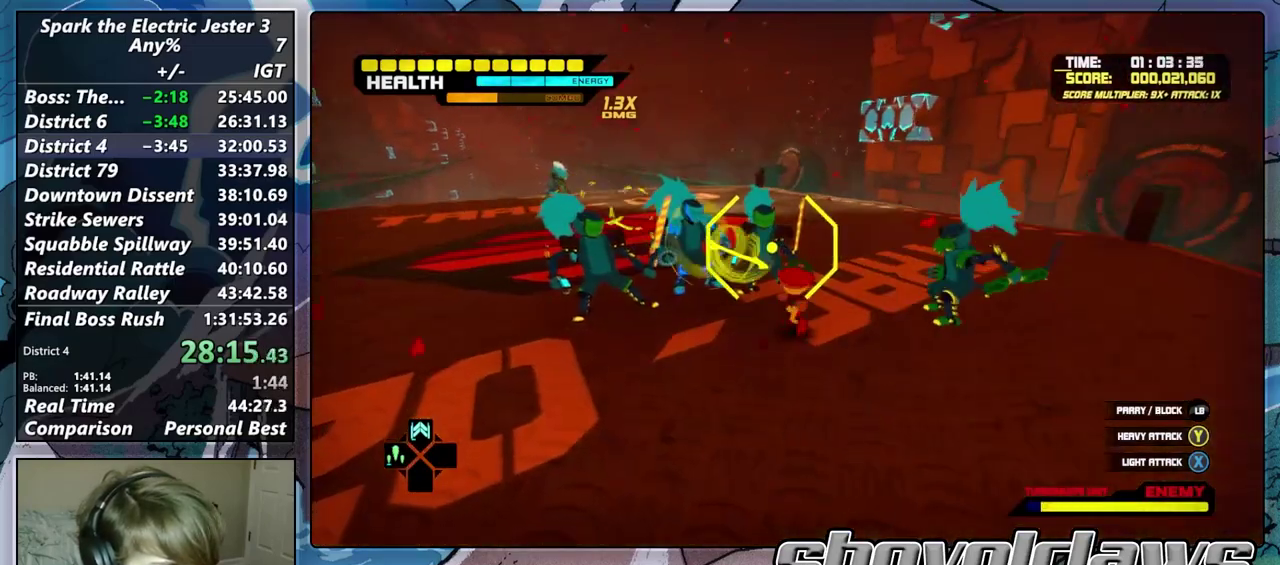
{"buttons": ["SQUARE"], "left_stick": "center", "right_stick": "center", "events": [[33, "SQUARE", "up"], [117, "L1", "down"], [117, "SQUARE", "down"], [183, "SQUARE", "up"], [217, "L1", "up"], [250, "SQUARE", "down"]]}
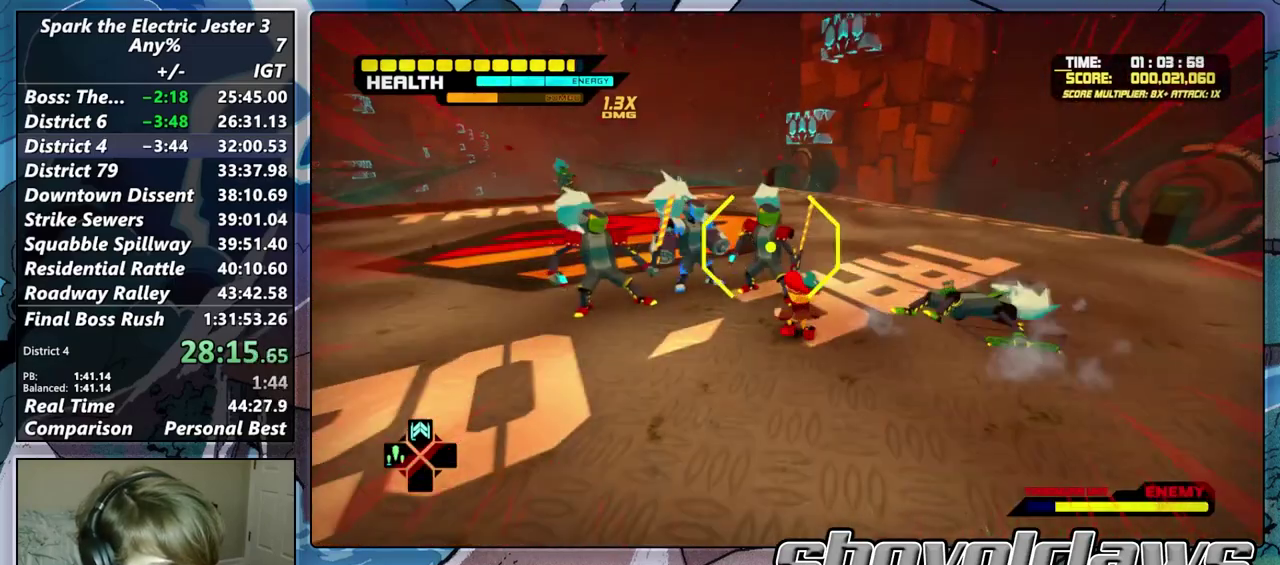
{"buttons": [], "left_stick": "center", "right_stick": "center", "events": [[50, "SQUARE", "up"], [50, "left_stick", "up"], [133, "SQUARE", "down"], [183, "left_stick", "center"], [233, "SQUARE", "up"], [367, "SQUARE", "down"], [467, "SQUARE", "up"]]}
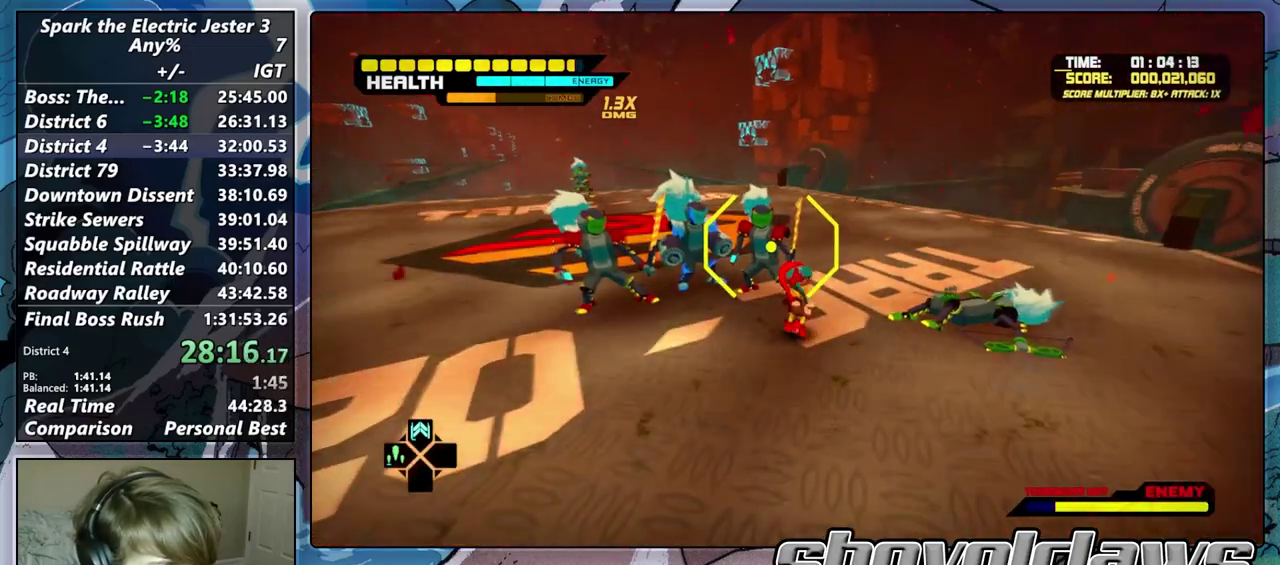
{"buttons": ["SQUARE"], "left_stick": "up-left", "right_stick": "center", "events": [[100, "SQUARE", "down"], [250, "SQUARE", "up"], [317, "SQUARE", "down"], [383, "SQUARE", "up"], [383, "left_stick", "up-left"], [450, "SQUARE", "down"]]}
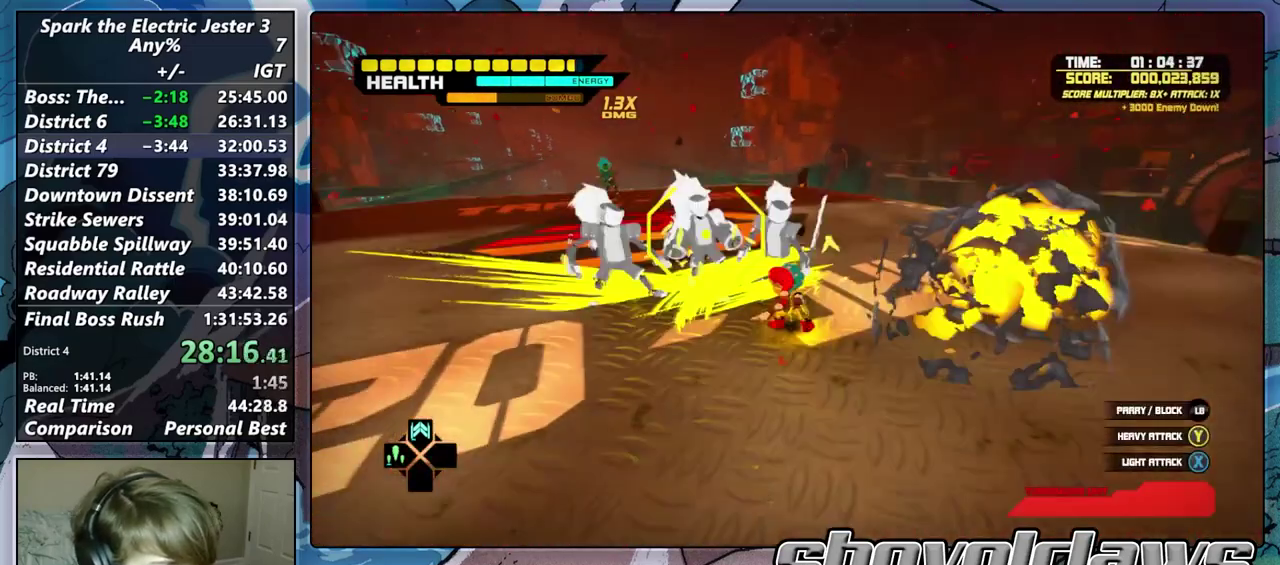
{"buttons": [], "left_stick": "up-left", "right_stick": "center", "events": [[67, "SQUARE", "up"], [150, "SQUARE", "down"], [267, "left_stick", "center"], [283, "SQUARE", "up"], [333, "SQUARE", "down"], [433, "SQUARE", "up"], [450, "left_stick", "up-left"]]}
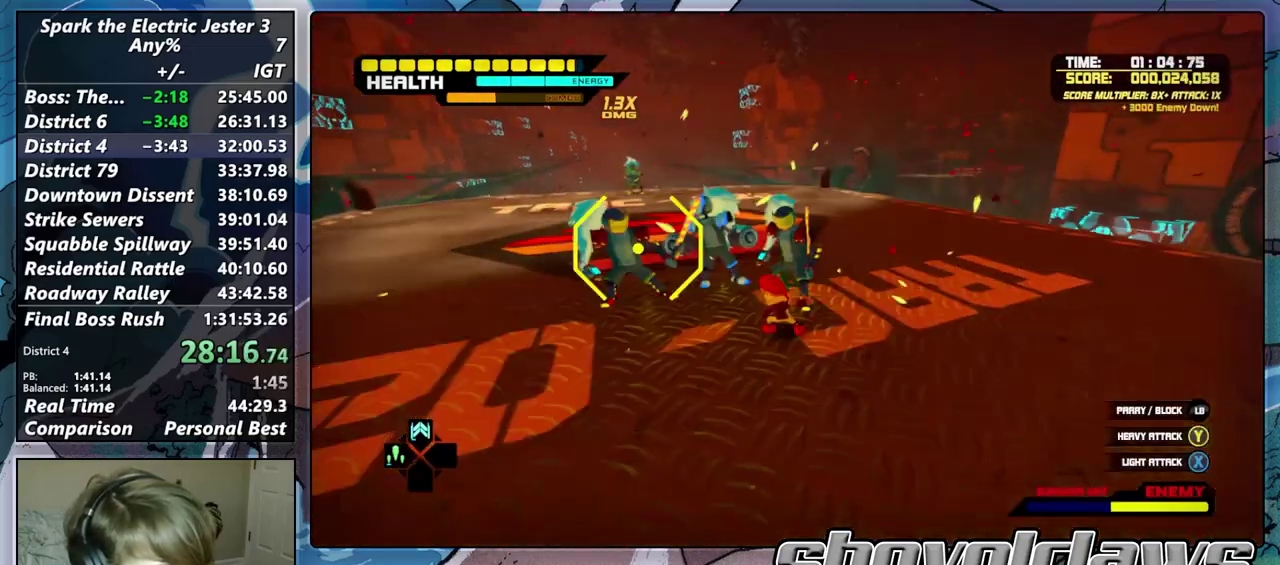
{"buttons": [], "left_stick": "up-left", "right_stick": "center", "events": [[117, "SQUARE", "down"], [167, "SQUARE", "up"], [167, "left_stick", "center"], [283, "SQUARE", "down"], [350, "SQUARE", "up"], [450, "left_stick", "up"], [500, "left_stick", "up-left"]]}
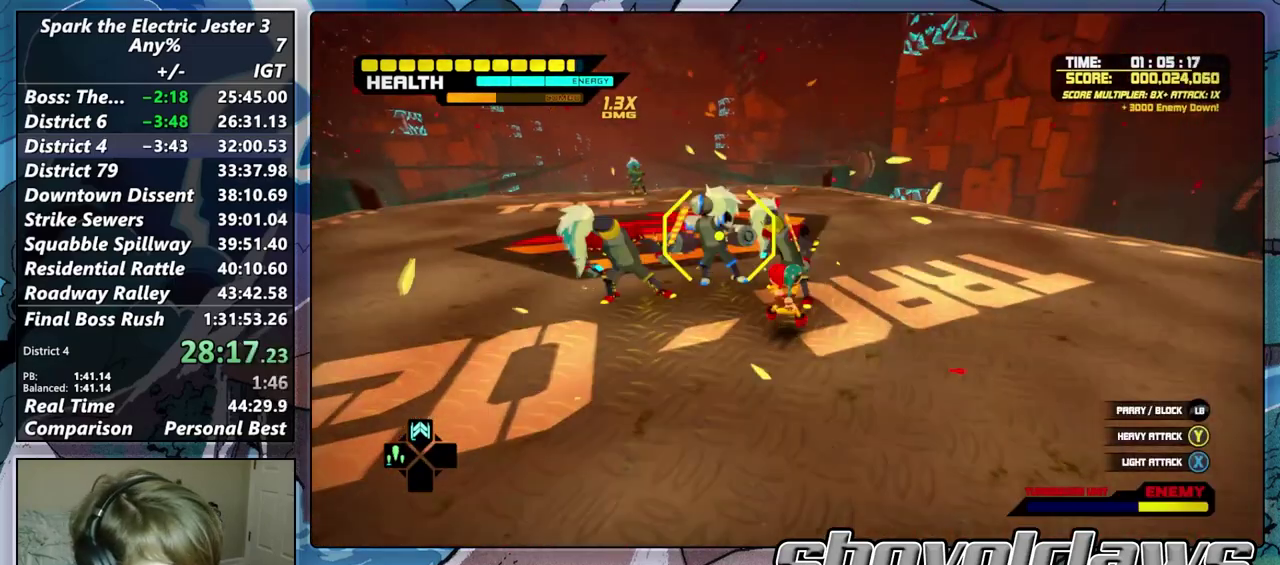
{"buttons": [], "left_stick": "up-left", "right_stick": "center", "events": [[183, "SQUARE", "down"], [267, "SQUARE", "up"], [350, "SQUARE", "down"], [417, "SQUARE", "up"]]}
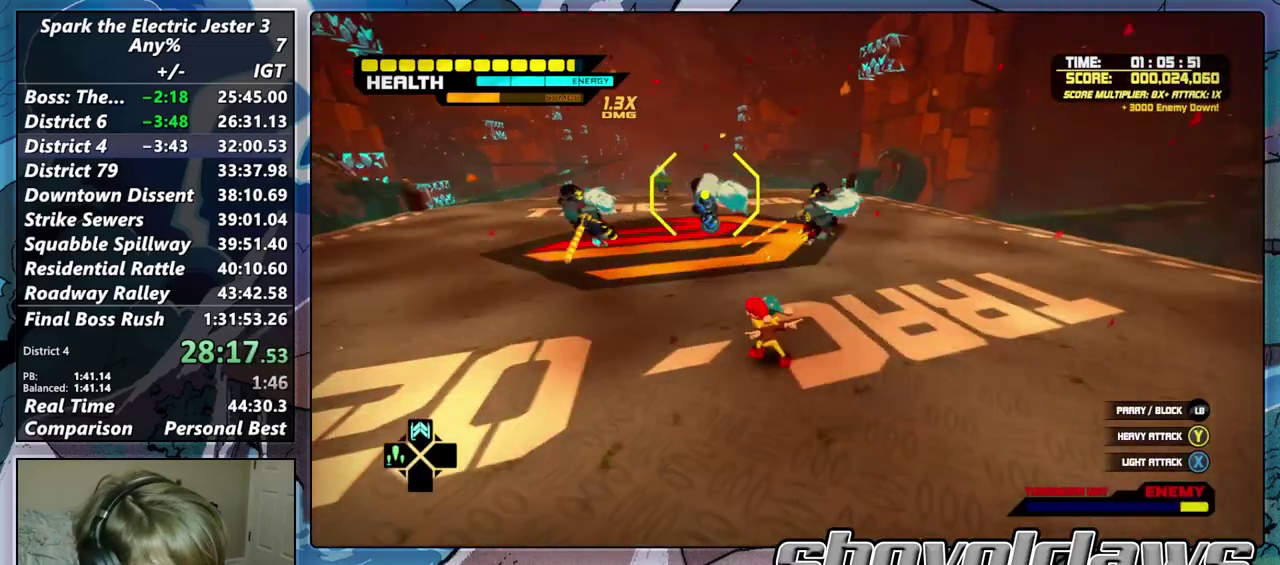
{"buttons": [], "left_stick": "up-left", "right_stick": "center", "events": [[100, "SQUARE", "down"], [100, "left_stick", "center"], [267, "SQUARE", "up"], [333, "SQUARE", "down"], [383, "left_stick", "up-left"], [433, "SQUARE", "up"]]}
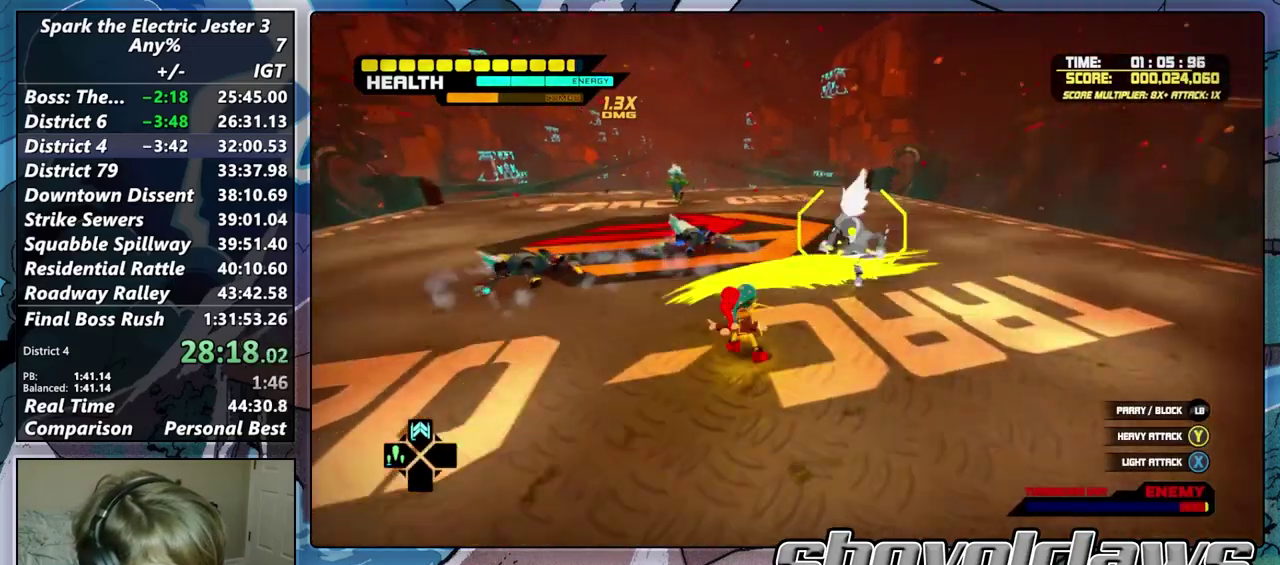
{"buttons": [], "left_stick": "up", "right_stick": "center", "events": [[33, "SQUARE", "down"], [33, "left_stick", "center"], [117, "SQUARE", "up"], [117, "left_stick", "up"], [233, "SQUARE", "down"], [467, "SQUARE", "up"]]}
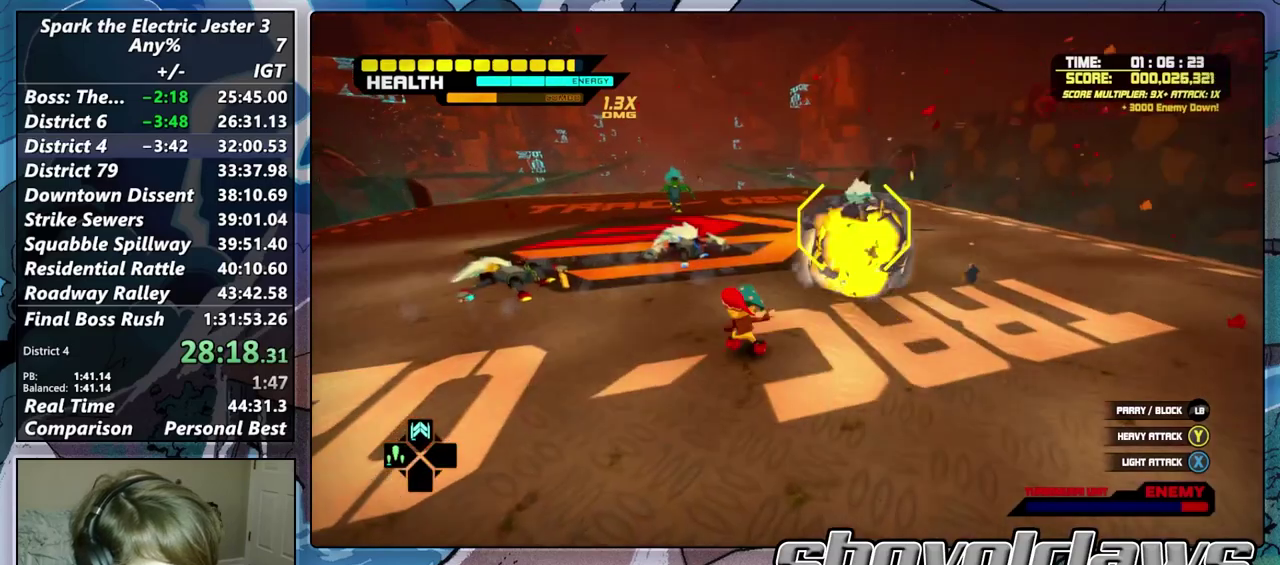
{"buttons": ["SQUARE"], "left_stick": "up-left", "right_stick": "center", "events": [[67, "SQUARE", "down"], [167, "SQUARE", "up"], [217, "left_stick", "up-left"], [267, "SQUARE", "down"]]}
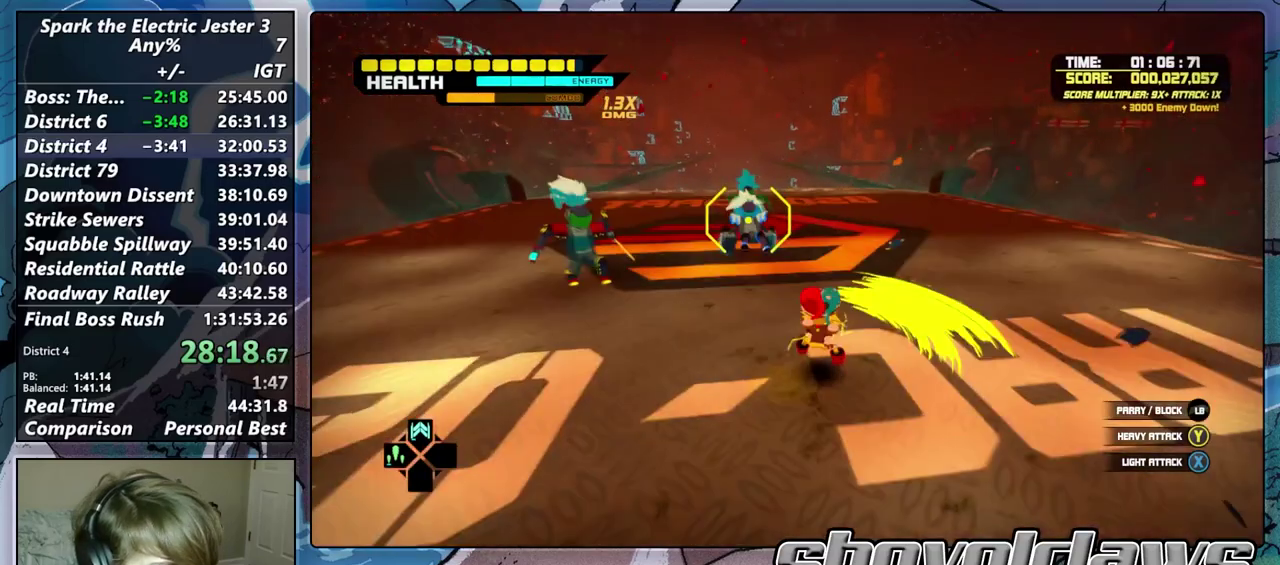
{"buttons": ["SQUARE"], "left_stick": "center", "right_stick": "center", "events": [[367, "left_stick", "center"]]}
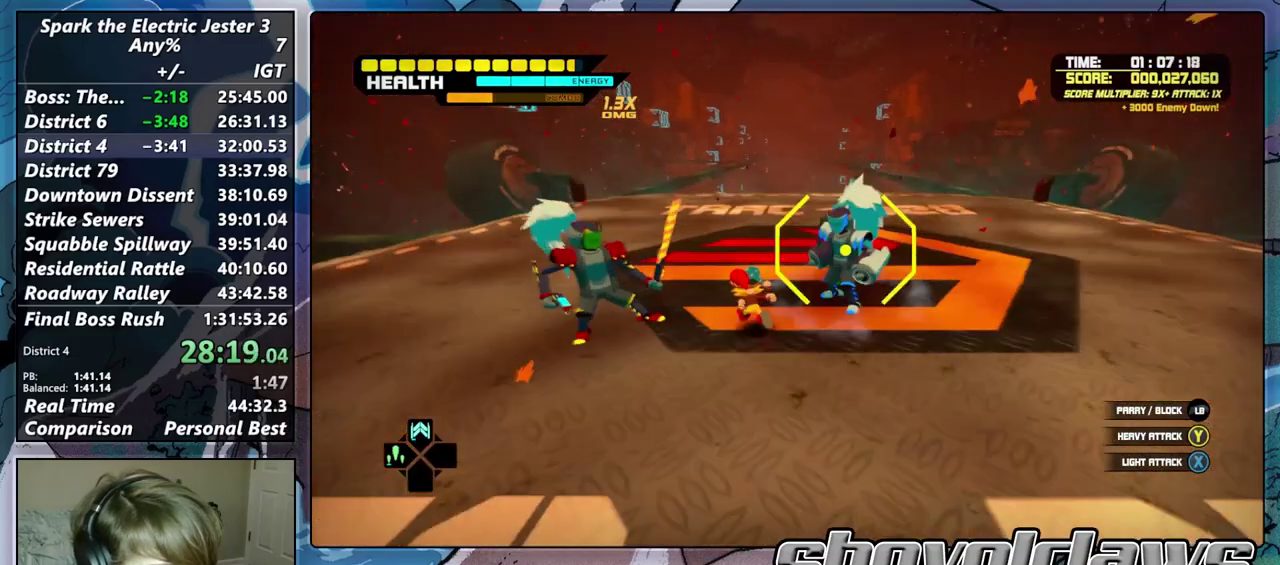
{"buttons": [], "left_stick": "center", "right_stick": "center", "events": [[33, "SQUARE", "up"], [183, "SQUARE", "down"], [250, "SQUARE", "up"], [300, "SQUARE", "down"], [450, "SQUARE", "up"]]}
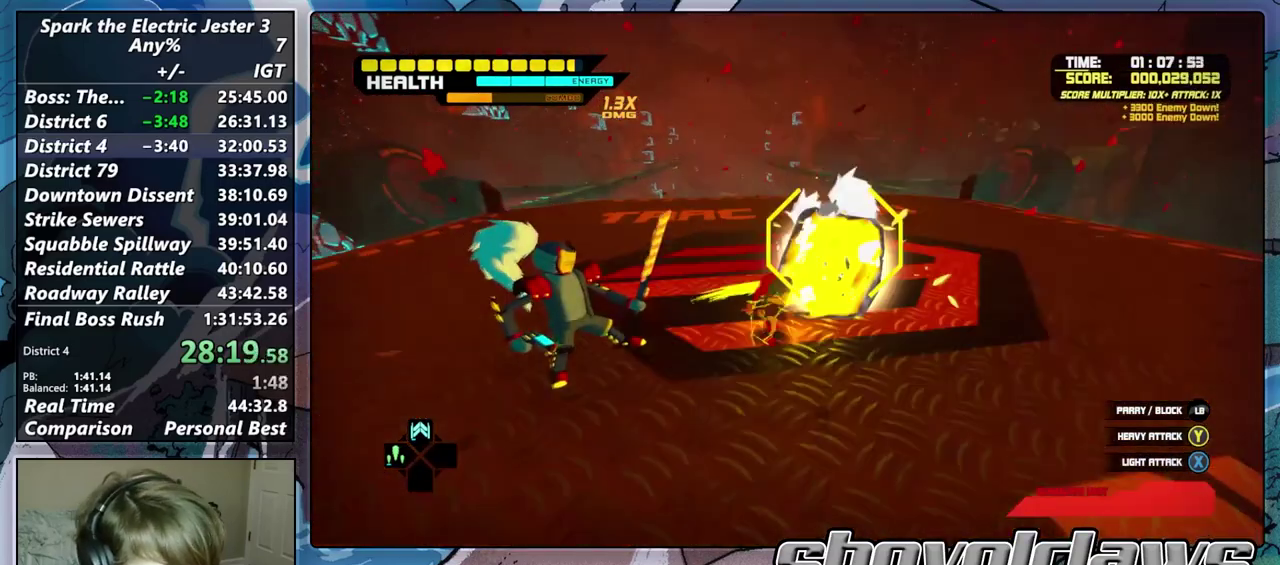
{"buttons": [], "left_stick": "center", "right_stick": "center", "events": [[67, "SQUARE", "down"], [67, "left_stick", "up"], [200, "left_stick", "center"], [333, "SQUARE", "up"]]}
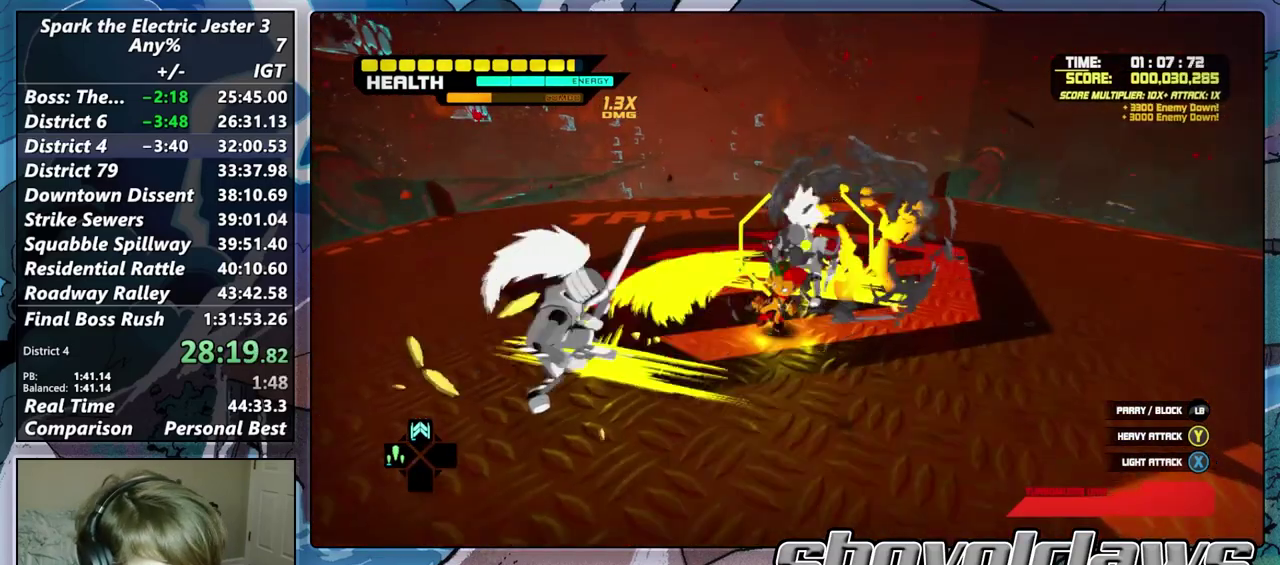
{"buttons": [], "left_stick": "center", "right_stick": "center", "events": [[33, "left_stick", "left"], [83, "left_stick", "center"], [133, "SQUARE", "down"], [233, "SQUARE", "up"], [300, "SQUARE", "down"], [483, "SQUARE", "up"]]}
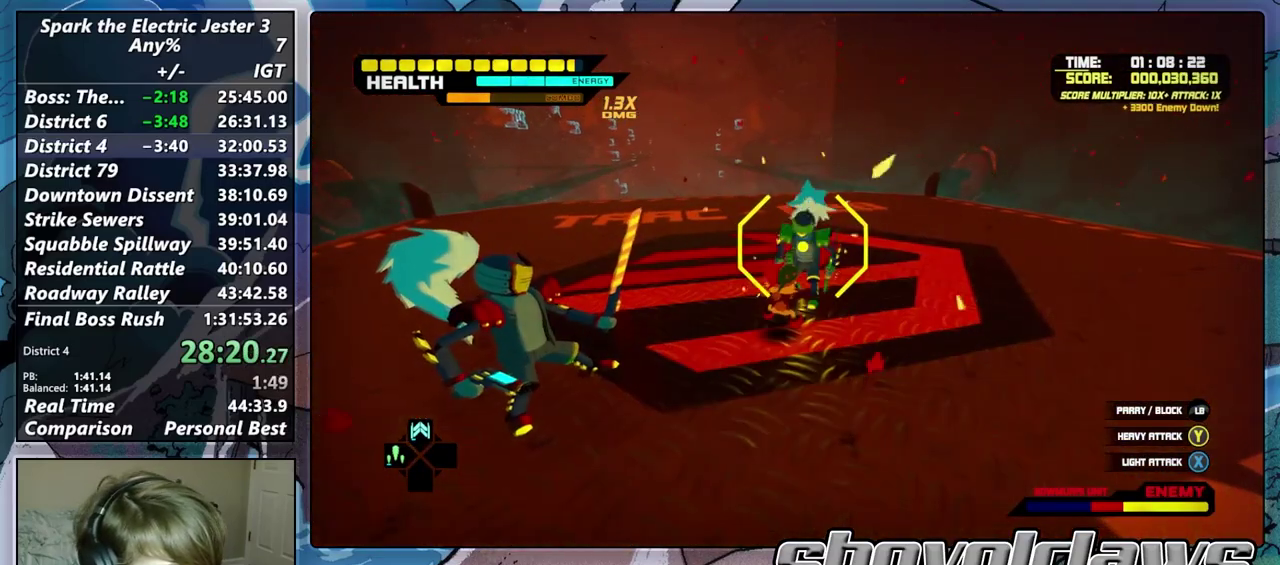
{"buttons": [], "left_stick": "center", "right_stick": "center", "events": [[83, "SQUARE", "down"], [200, "SQUARE", "up"]]}
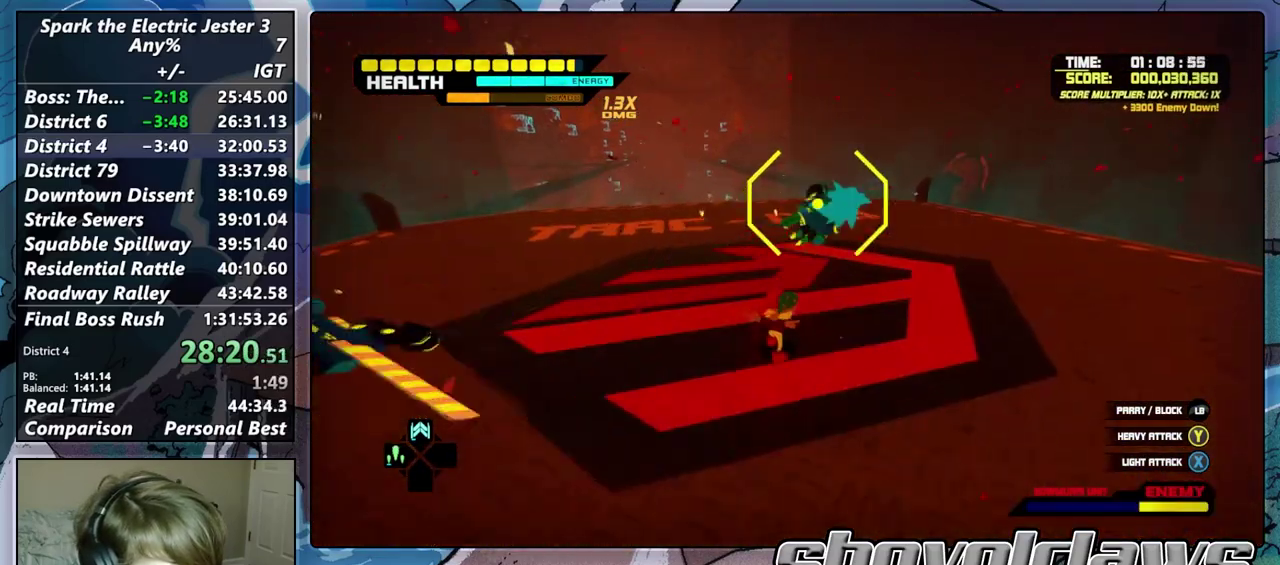
{"buttons": [], "left_stick": "center", "right_stick": "center", "events": [[17, "SQUARE", "down"], [67, "SQUARE", "up"], [67, "left_stick", "left"], [150, "SQUARE", "down"], [167, "left_stick", "up-right"], [233, "left_stick", "up"], [467, "SQUARE", "up"], [467, "left_stick", "center"]]}
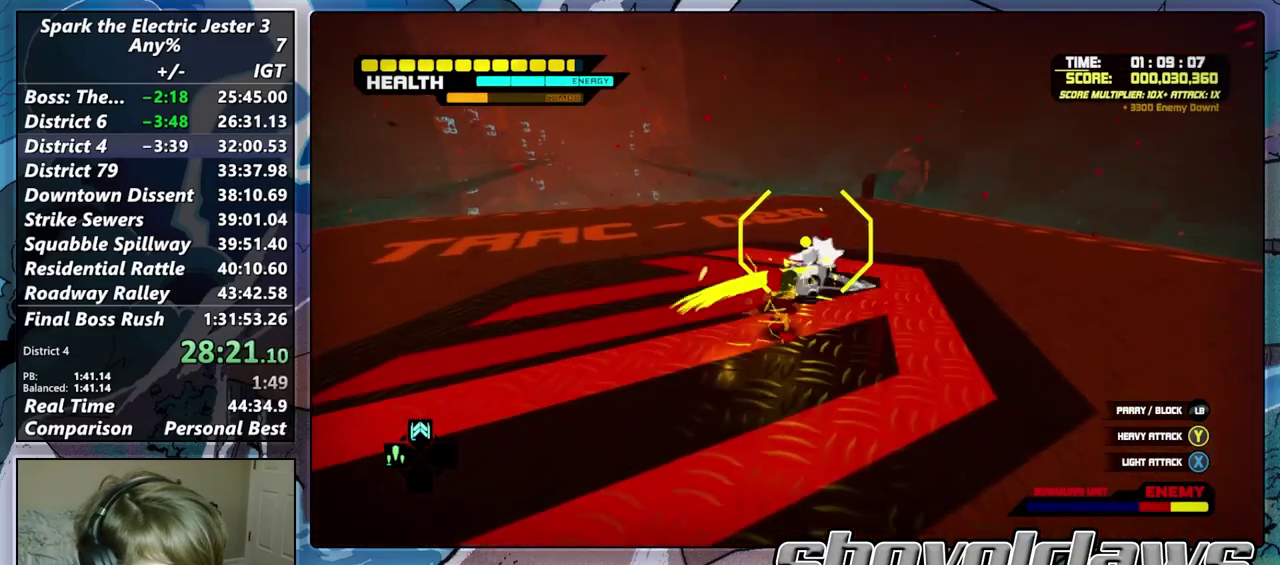
{"buttons": ["TRIANGLE"], "left_stick": "center", "right_stick": "center", "events": [[33, "SQUARE", "down"], [133, "SQUARE", "up"], [333, "SQUARE", "down"], [400, "SQUARE", "up"], [417, "TRIANGLE", "down"]]}
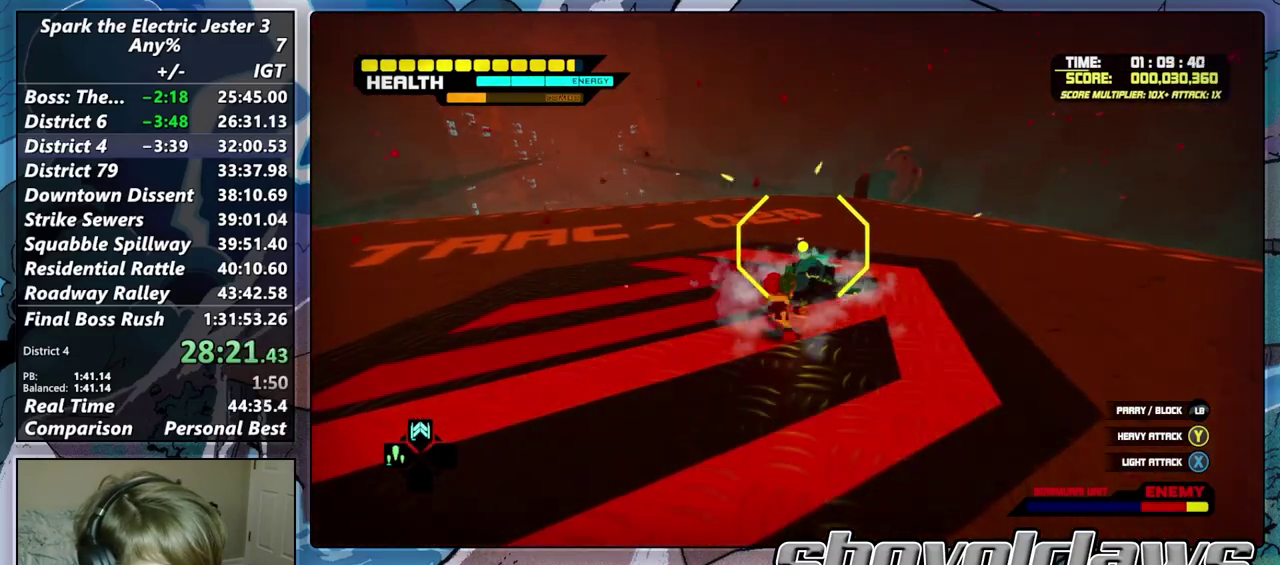
{"buttons": [], "left_stick": "center", "right_stick": "center", "events": [[50, "TRIANGLE", "up"], [133, "TRIANGLE", "down"], [217, "TRIANGLE", "up"], [283, "TRIANGLE", "down"], [333, "TRIANGLE", "up"], [400, "TRIANGLE", "down"], [467, "TRIANGLE", "up"]]}
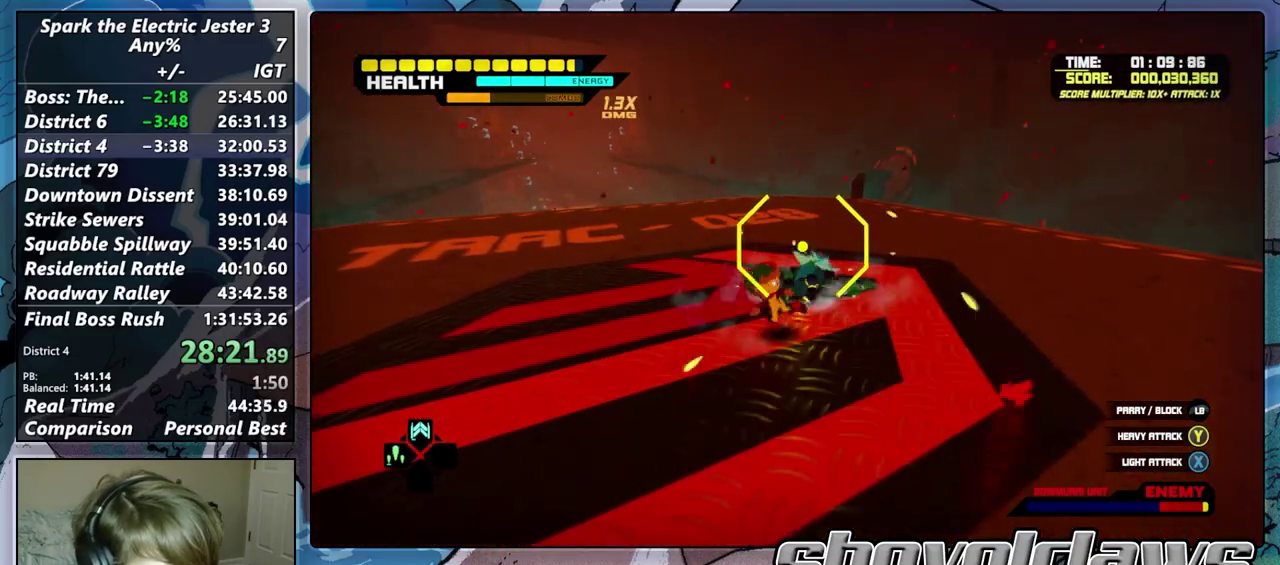
{"buttons": [], "left_stick": "center", "right_stick": "center", "events": [[50, "TRIANGLE", "down"], [167, "TRIANGLE", "up"], [317, "TRIANGLE", "down"], [400, "TRIANGLE", "up"]]}